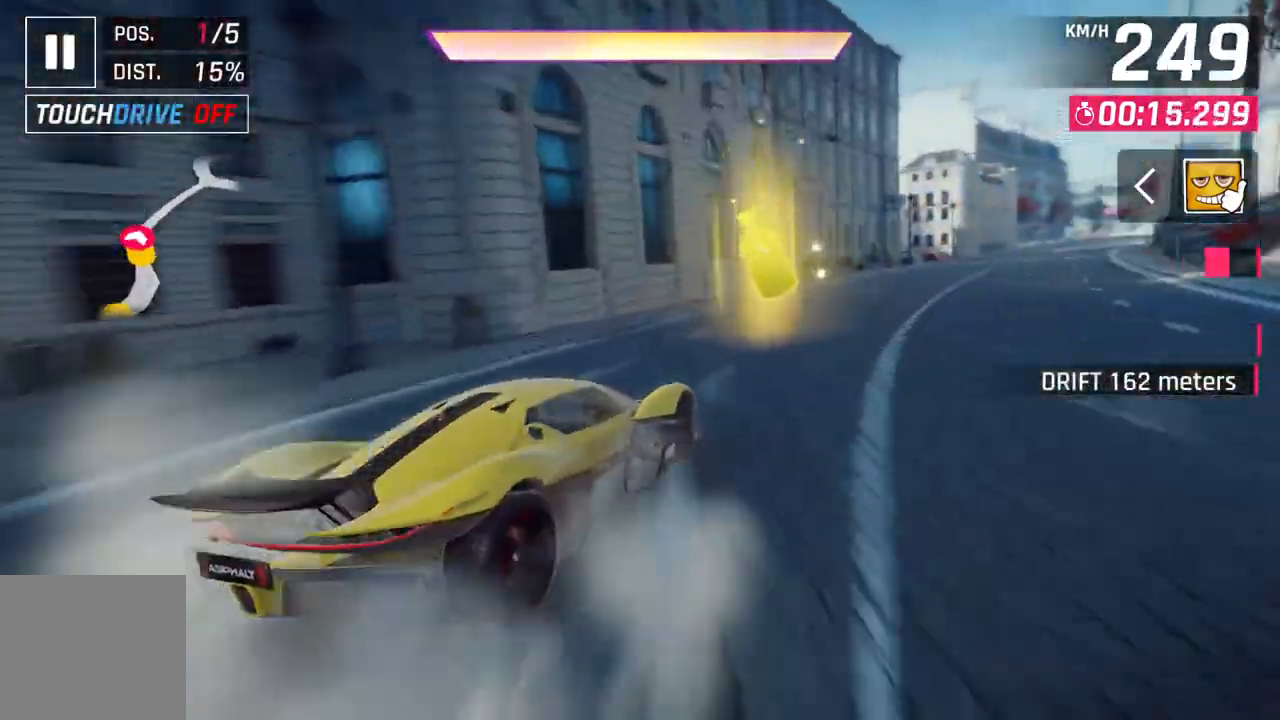
Gameplay with a controller (Xbox layout); each line is a JSON object with the inputs held at the frame after it. "events" lists button and stick changes between this image and that frame as [ms after this image, input, new state], when the widget could be followed in between. Not read: SHARE.
{"buttons": ["A", "R1"], "left_stick": "center", "right_stick": "center", "events": [[317, "L2", "down"], [367, "left_stick", "center"], [417, "L2", "up"], [483, "A", "down"], [500, "R1", "down"]]}
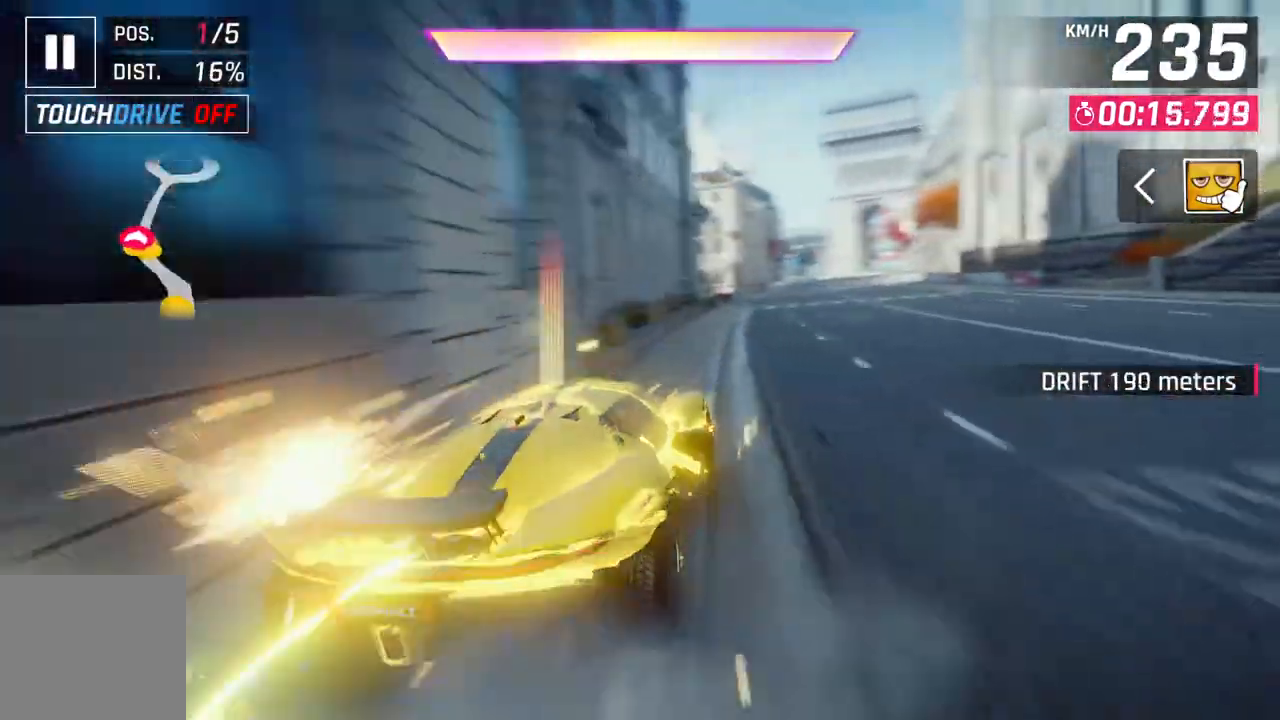
{"buttons": [], "left_stick": "up-right", "right_stick": "center", "events": [[183, "left_stick", "up-right"], [250, "A", "up"], [283, "R1", "up"]]}
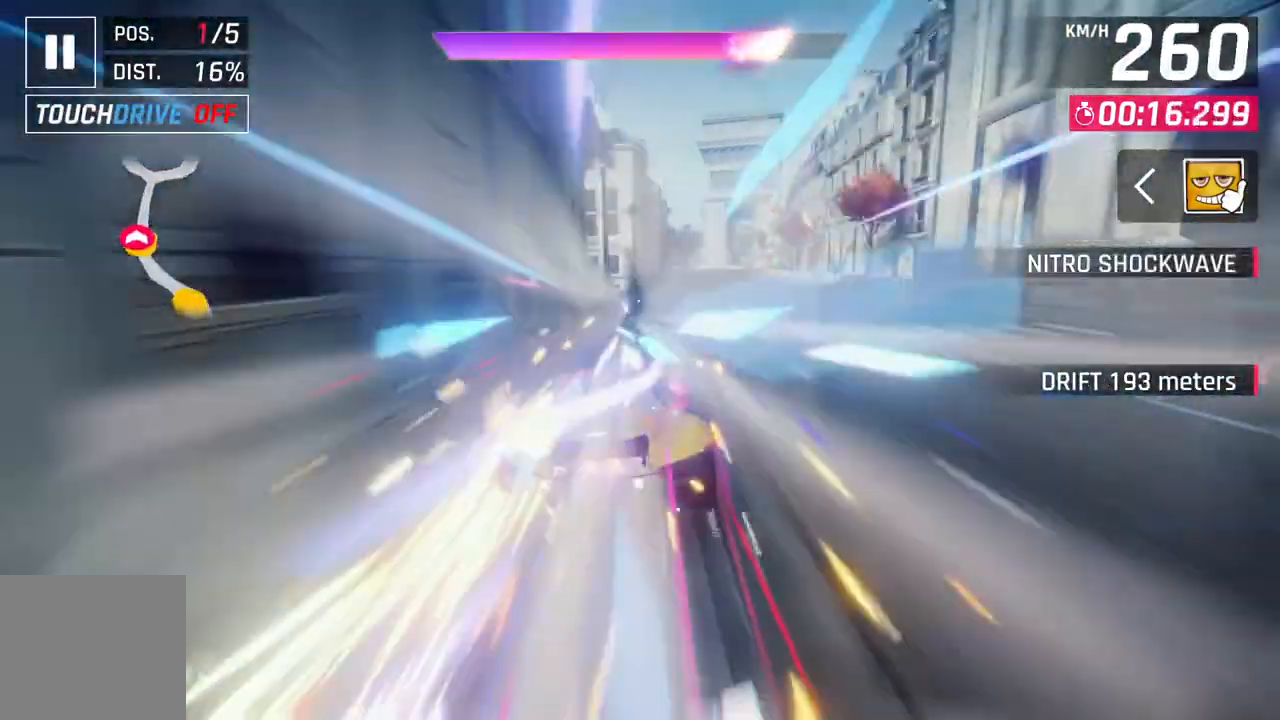
{"buttons": [], "left_stick": "center", "right_stick": "center", "events": [[317, "left_stick", "center"]]}
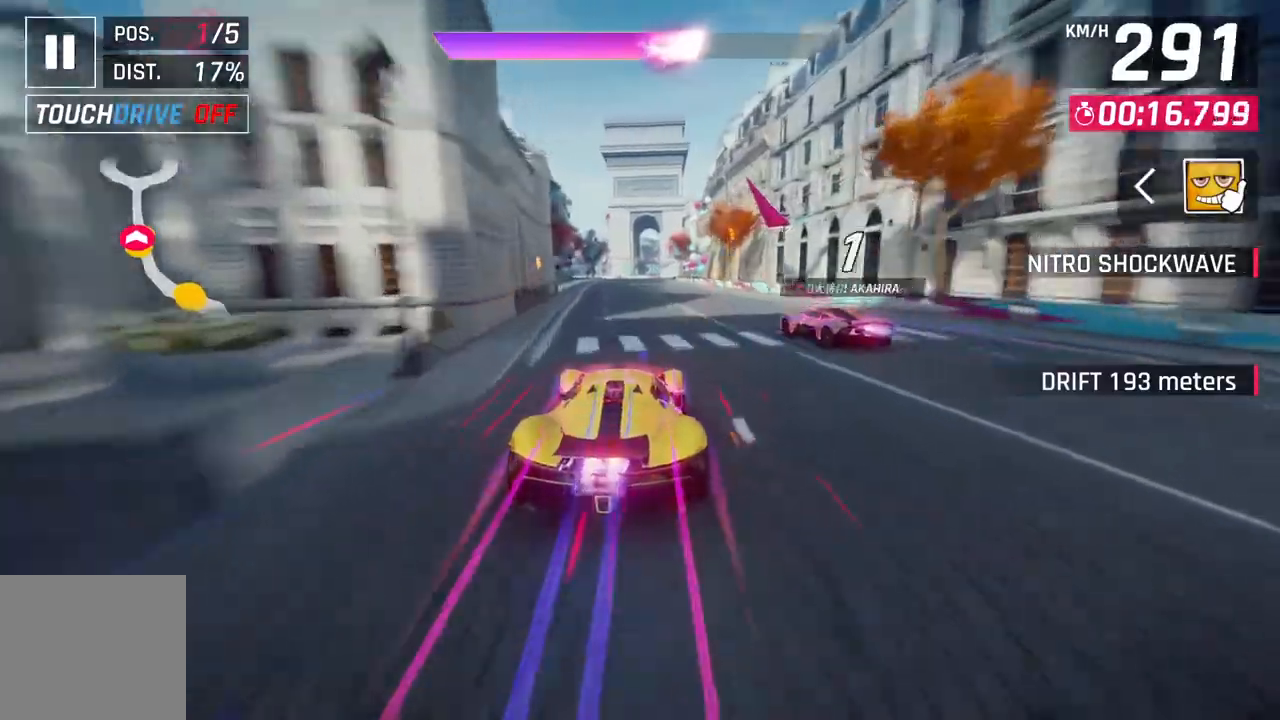
{"buttons": [], "left_stick": "center", "right_stick": "center", "events": []}
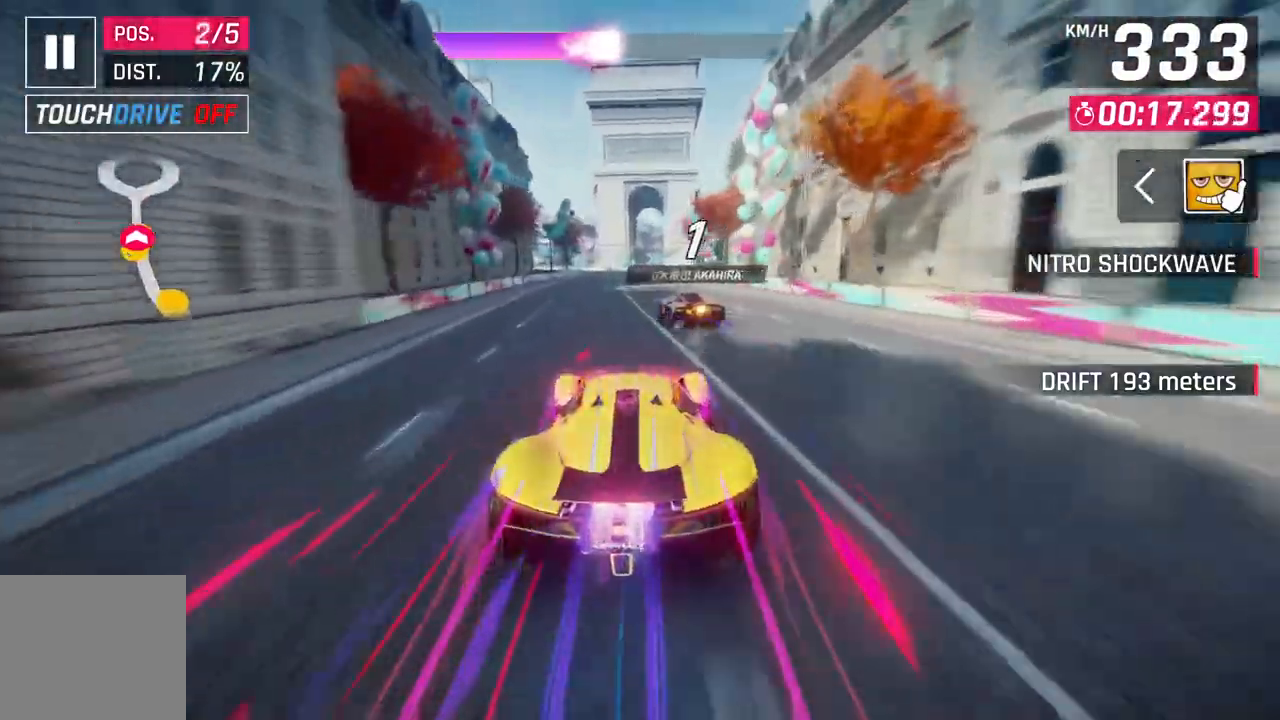
{"buttons": [], "left_stick": "up-right", "right_stick": "center", "events": [[400, "left_stick", "up-right"]]}
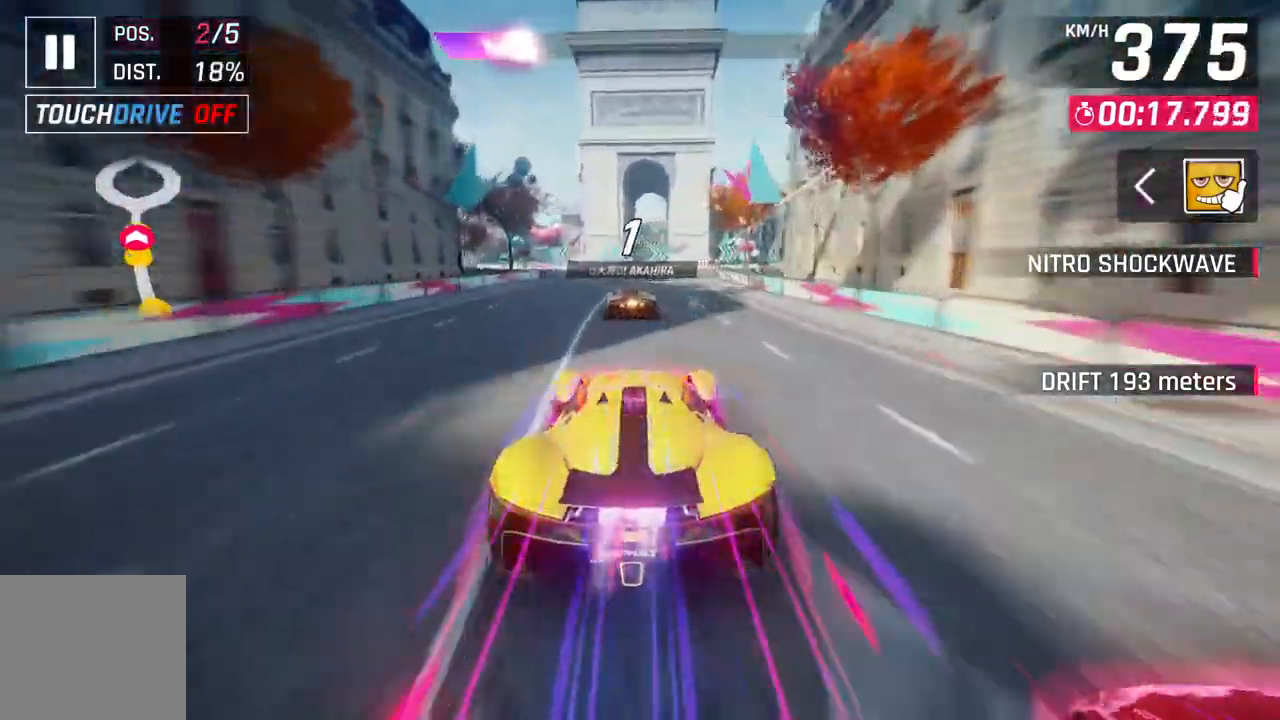
{"buttons": ["L2"], "left_stick": "left", "right_stick": "center", "events": [[200, "left_stick", "up-left"], [333, "left_stick", "left"], [417, "L2", "down"]]}
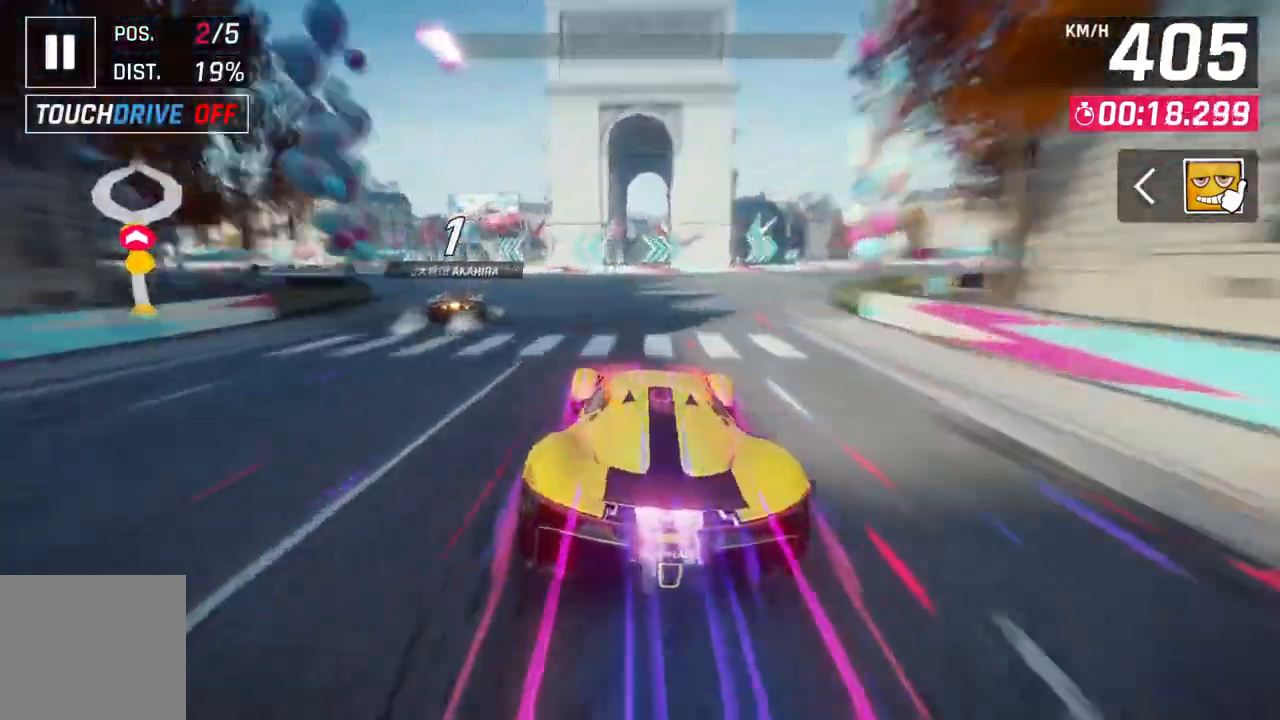
{"buttons": [], "left_stick": "left", "right_stick": "center", "events": [[100, "L2", "up"]]}
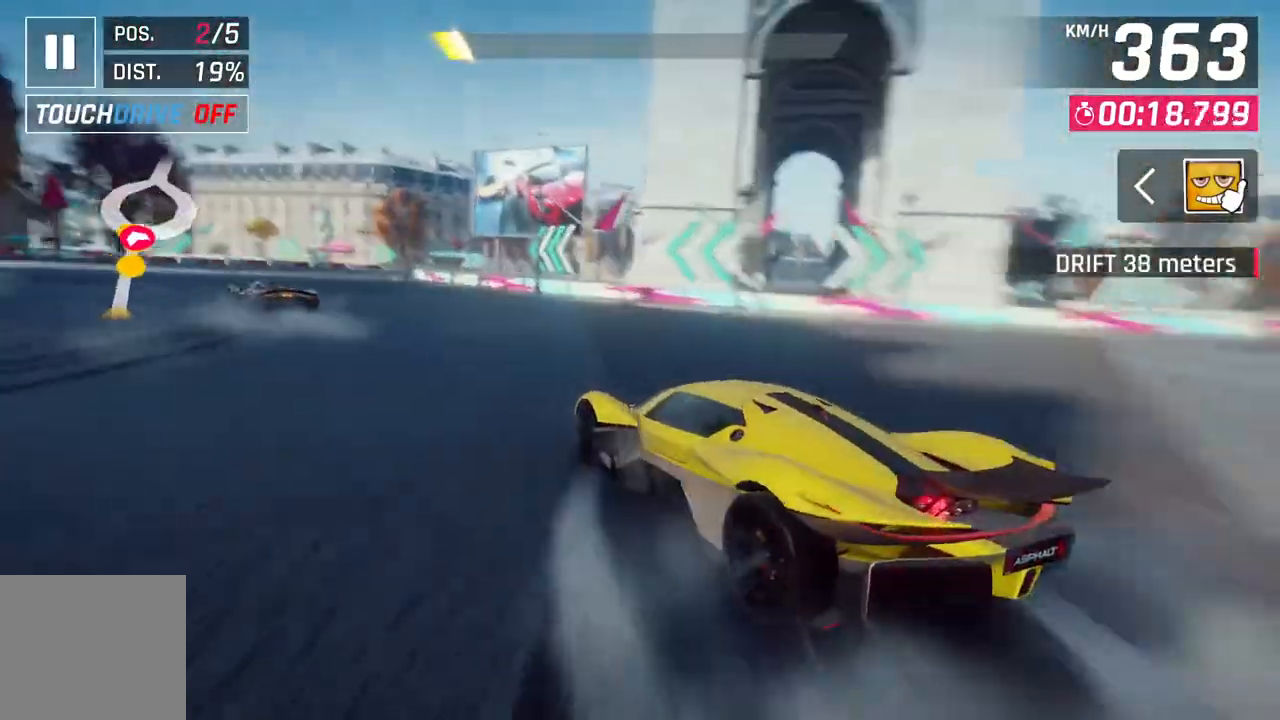
{"buttons": [], "left_stick": "center", "right_stick": "center", "events": [[500, "left_stick", "center"]]}
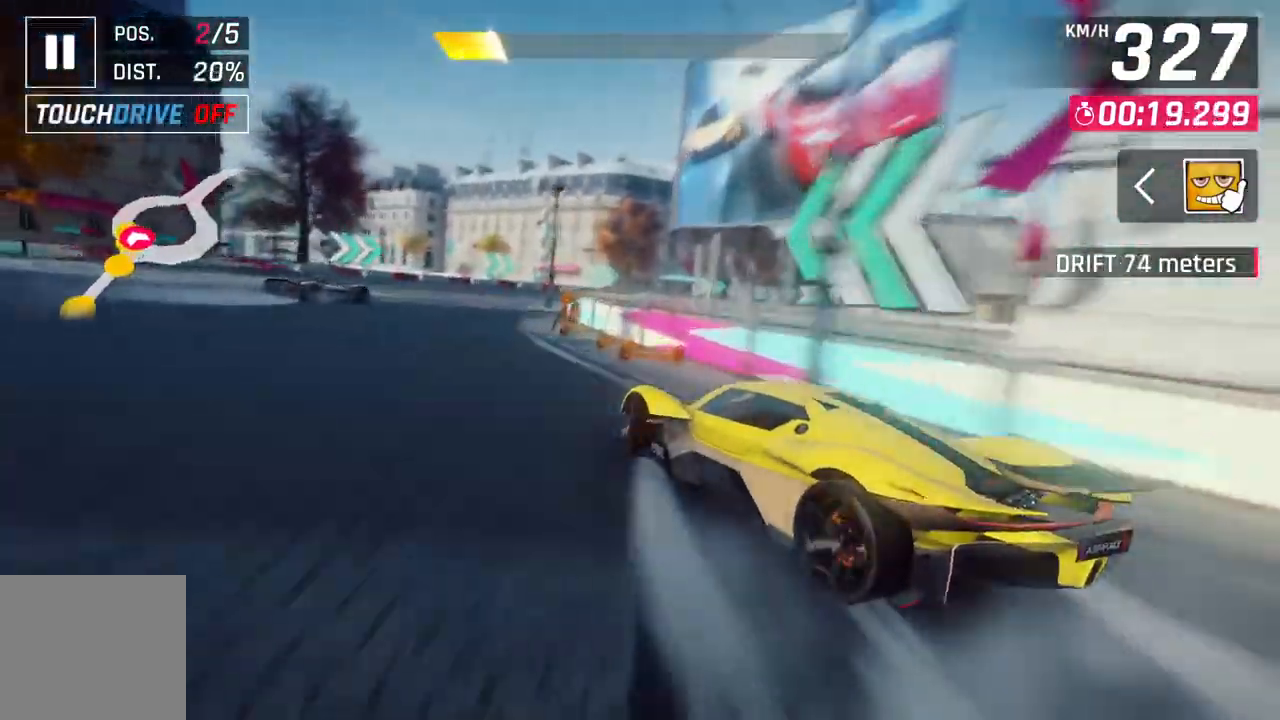
{"buttons": [], "left_stick": "right", "right_stick": "center", "events": [[17, "left_stick", "right"]]}
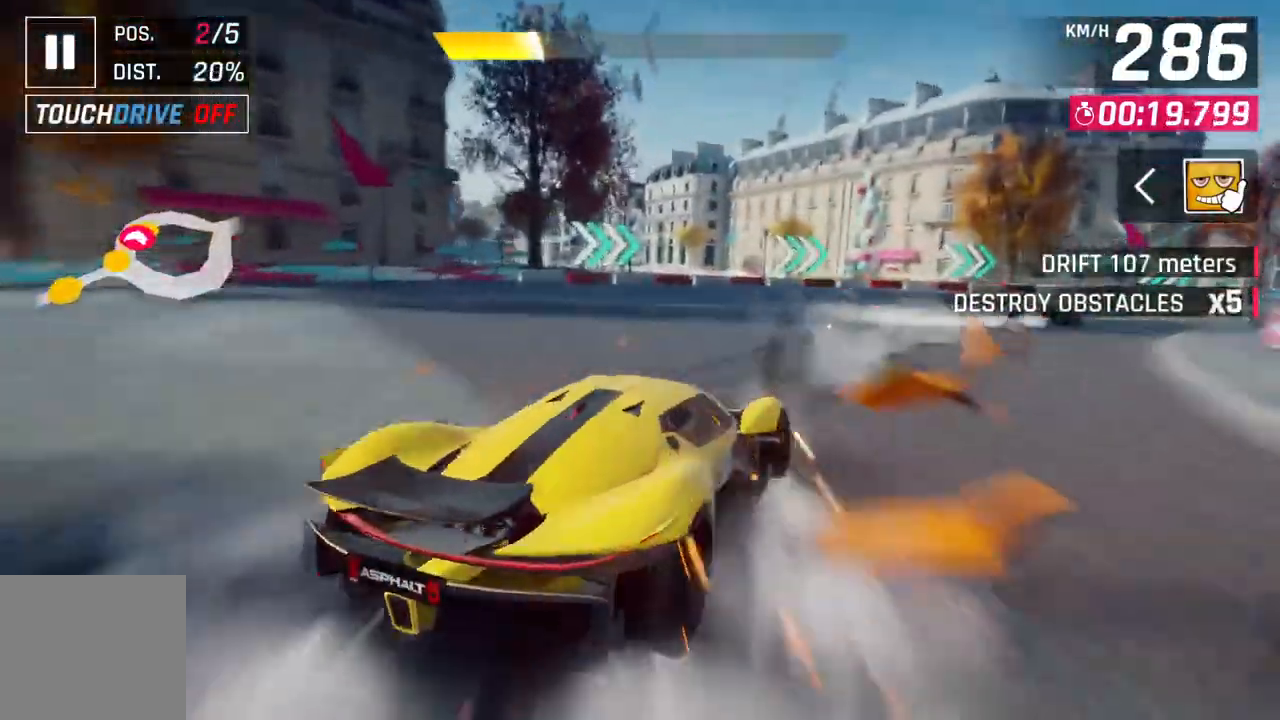
{"buttons": [], "left_stick": "right", "right_stick": "center", "events": []}
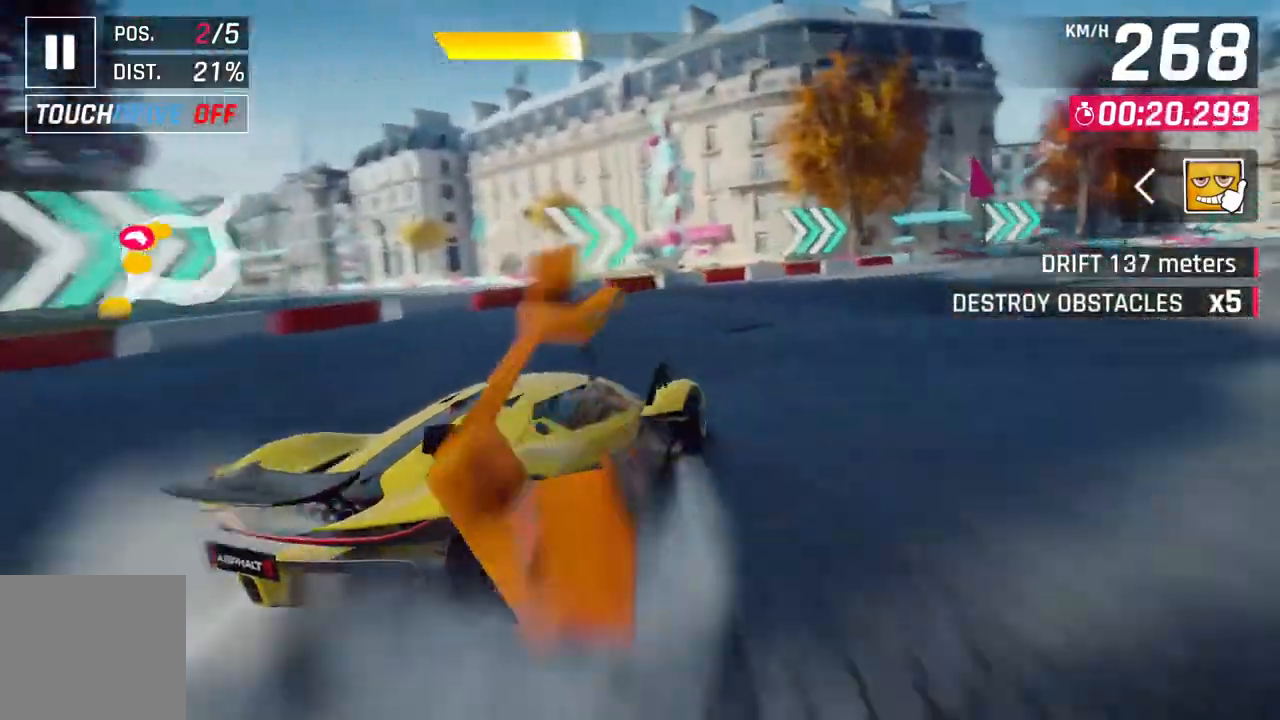
{"buttons": [], "left_stick": "right", "right_stick": "center", "events": []}
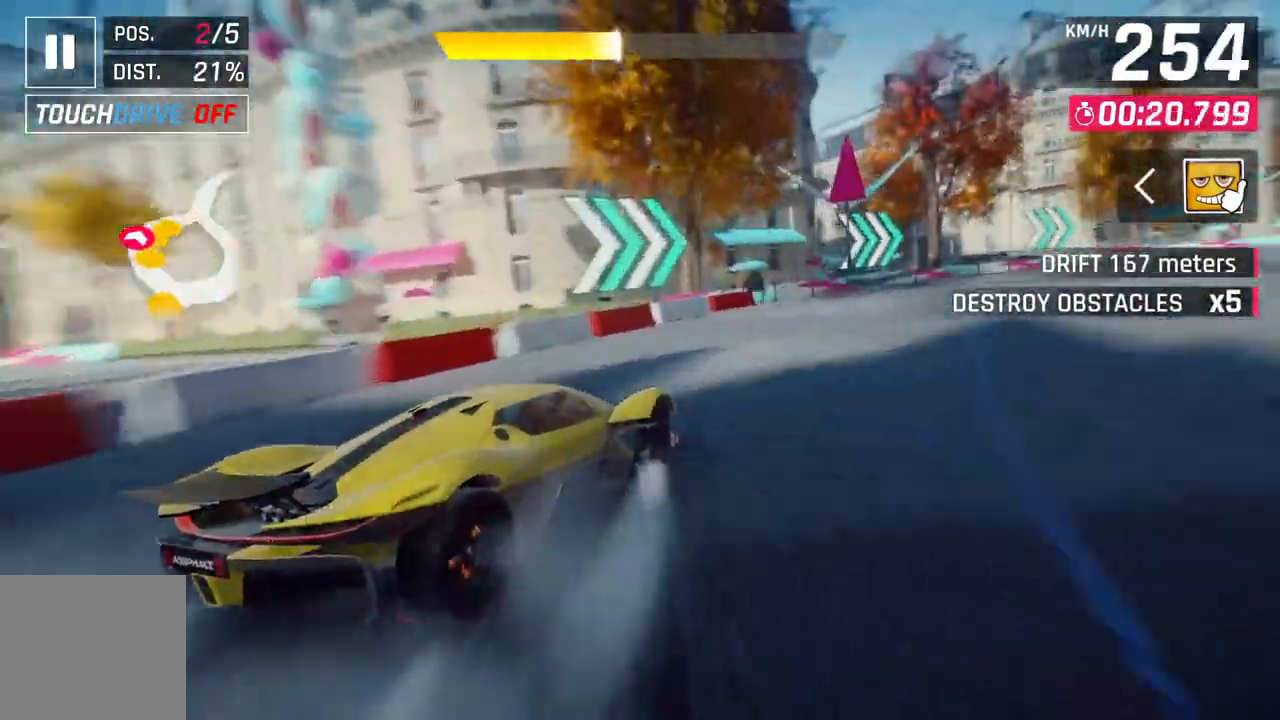
{"buttons": [], "left_stick": "right", "right_stick": "center", "events": []}
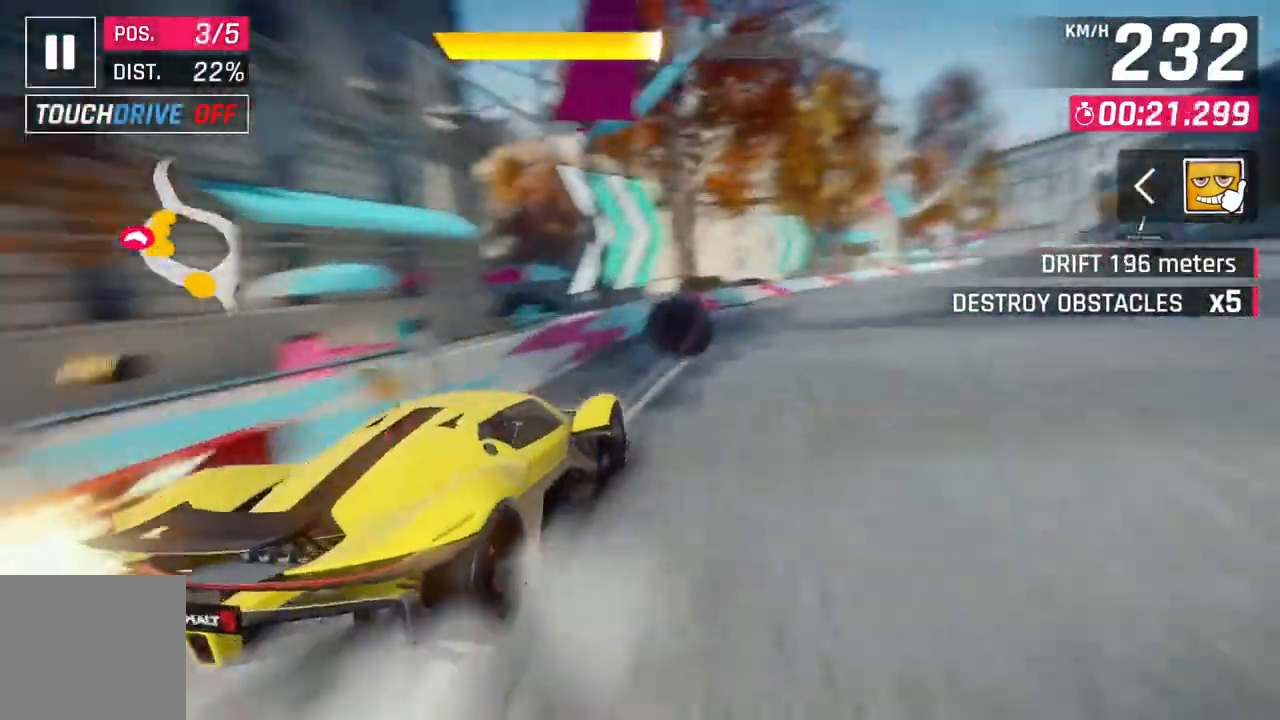
{"buttons": ["L2"], "left_stick": "center", "right_stick": "center", "events": [[83, "L2", "down"], [83, "left_stick", "center"]]}
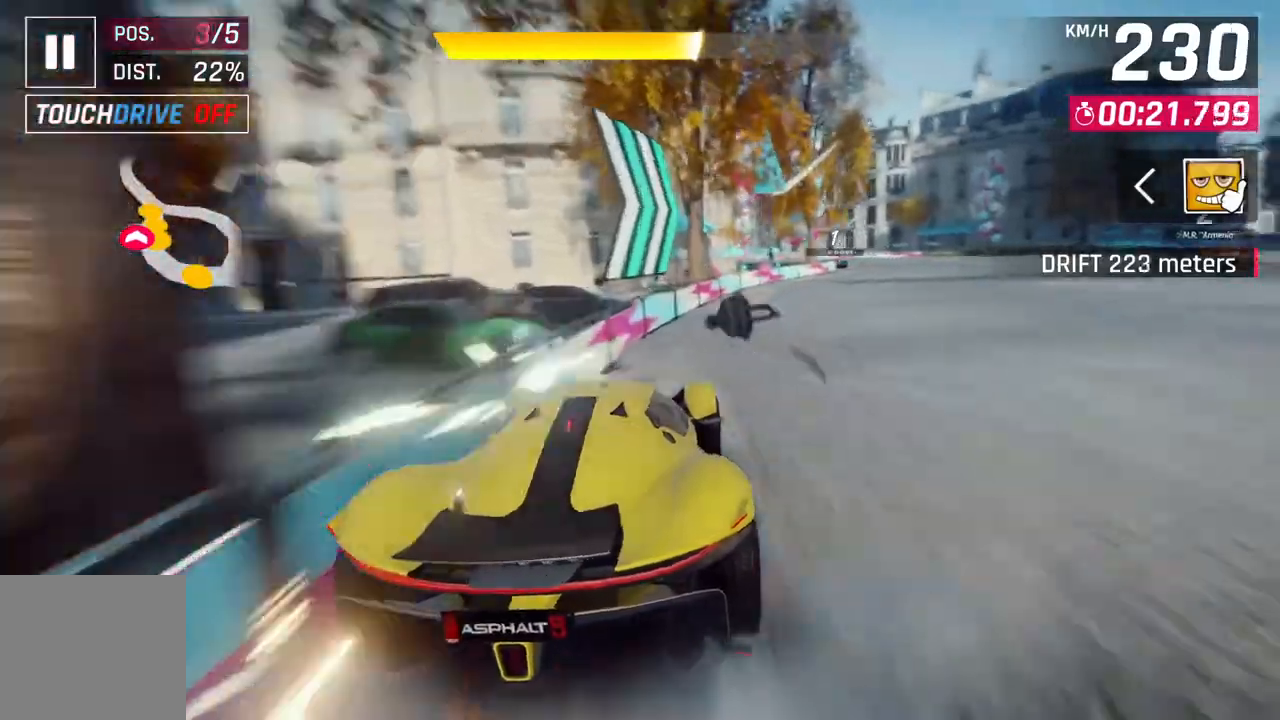
{"buttons": [], "left_stick": "center", "right_stick": "center", "events": [[167, "L2", "up"]]}
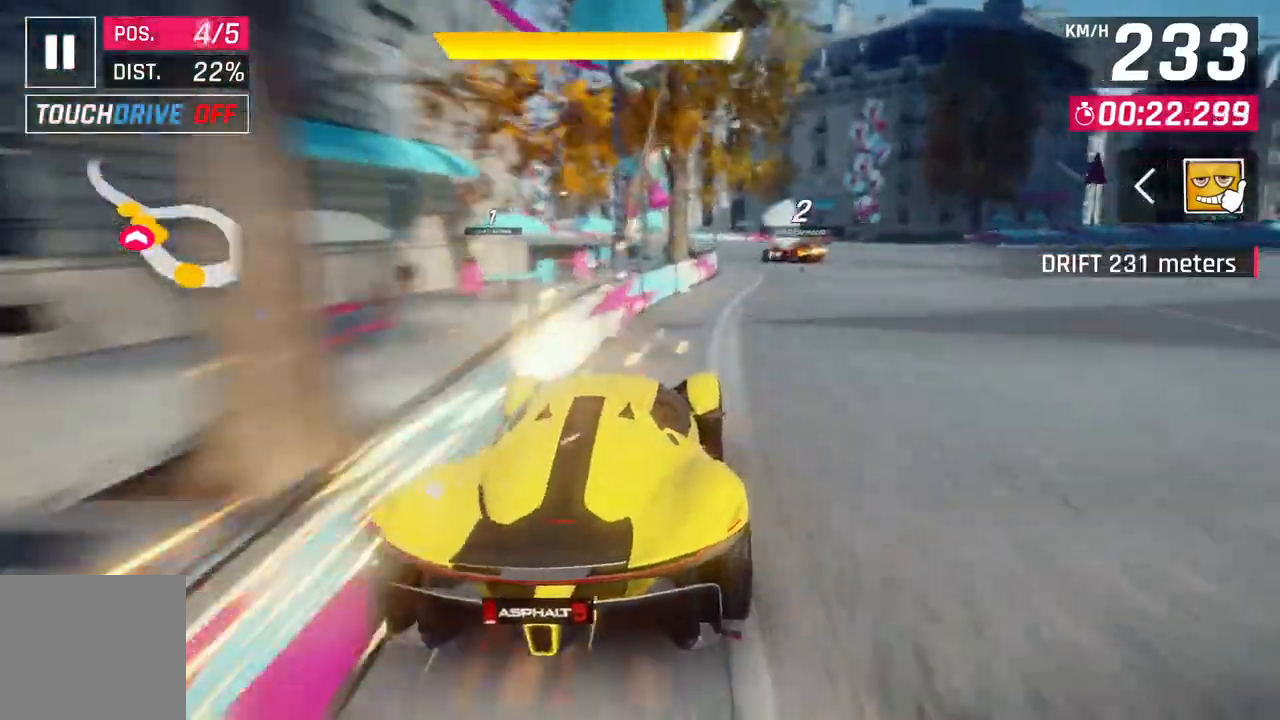
{"buttons": [], "left_stick": "left", "right_stick": "center", "events": [[167, "left_stick", "left"], [183, "L2", "down"], [350, "L2", "up"]]}
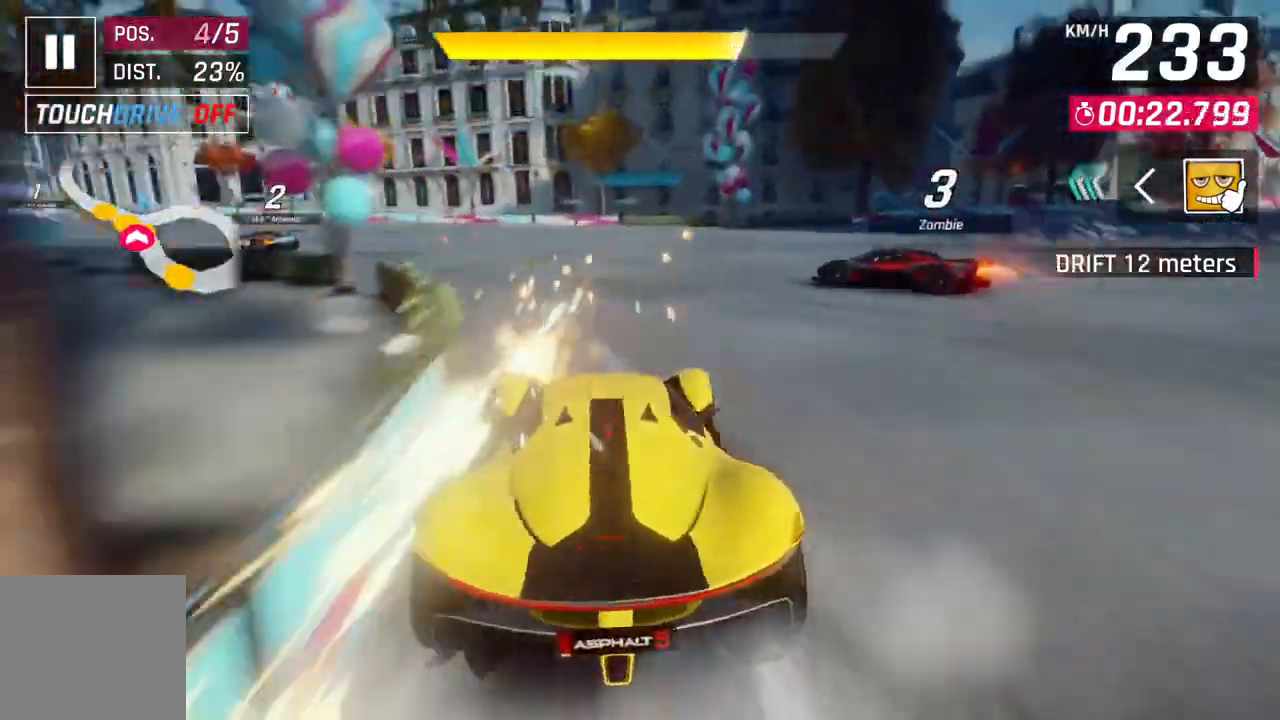
{"buttons": [], "left_stick": "left", "right_stick": "center", "events": []}
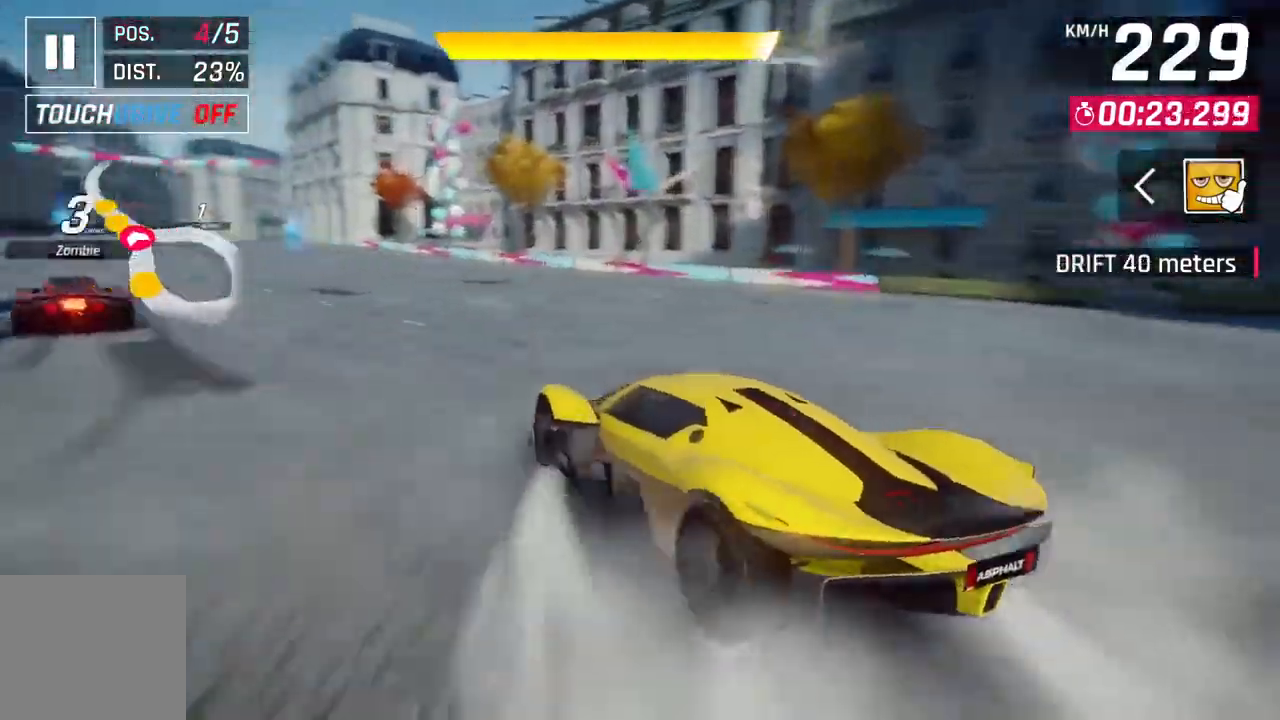
{"buttons": [], "left_stick": "center", "right_stick": "center", "events": [[467, "left_stick", "center"]]}
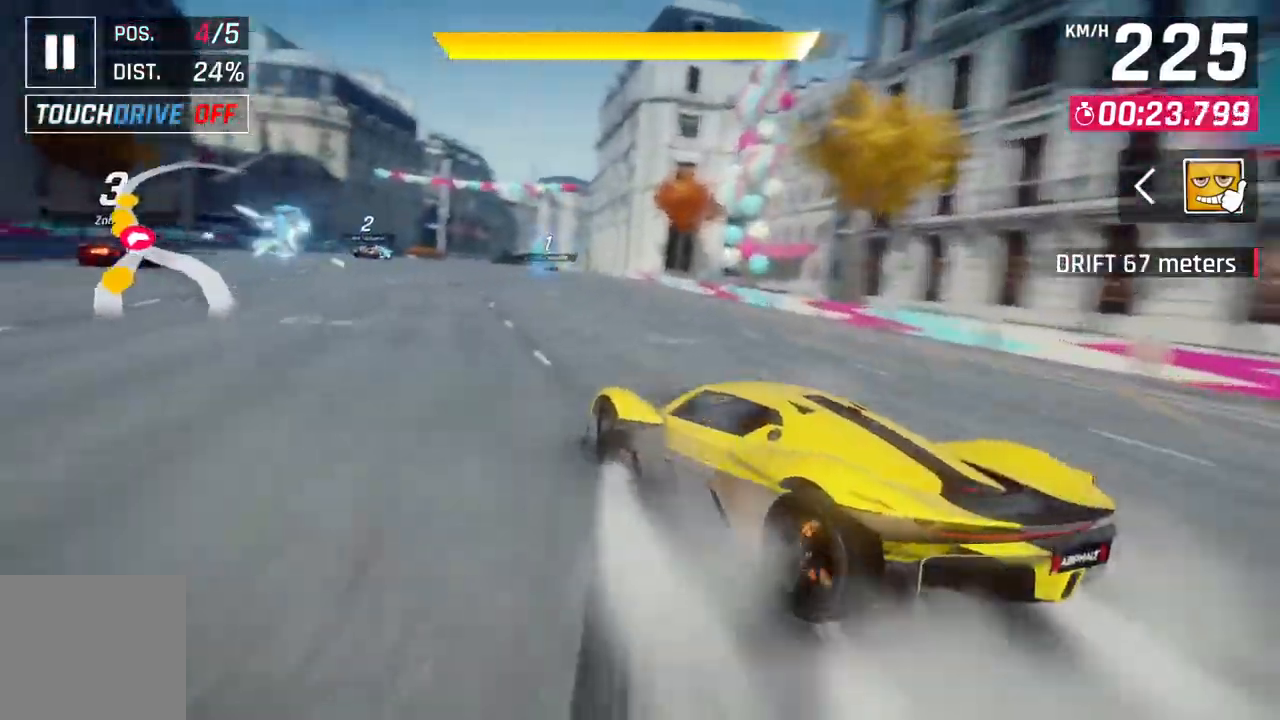
{"buttons": [], "left_stick": "center", "right_stick": "center", "events": [[33, "L2", "down"], [150, "L2", "up"], [233, "A", "down"], [250, "R1", "down"], [317, "left_stick", "left"], [433, "left_stick", "center"], [467, "A", "up"], [467, "R1", "up"]]}
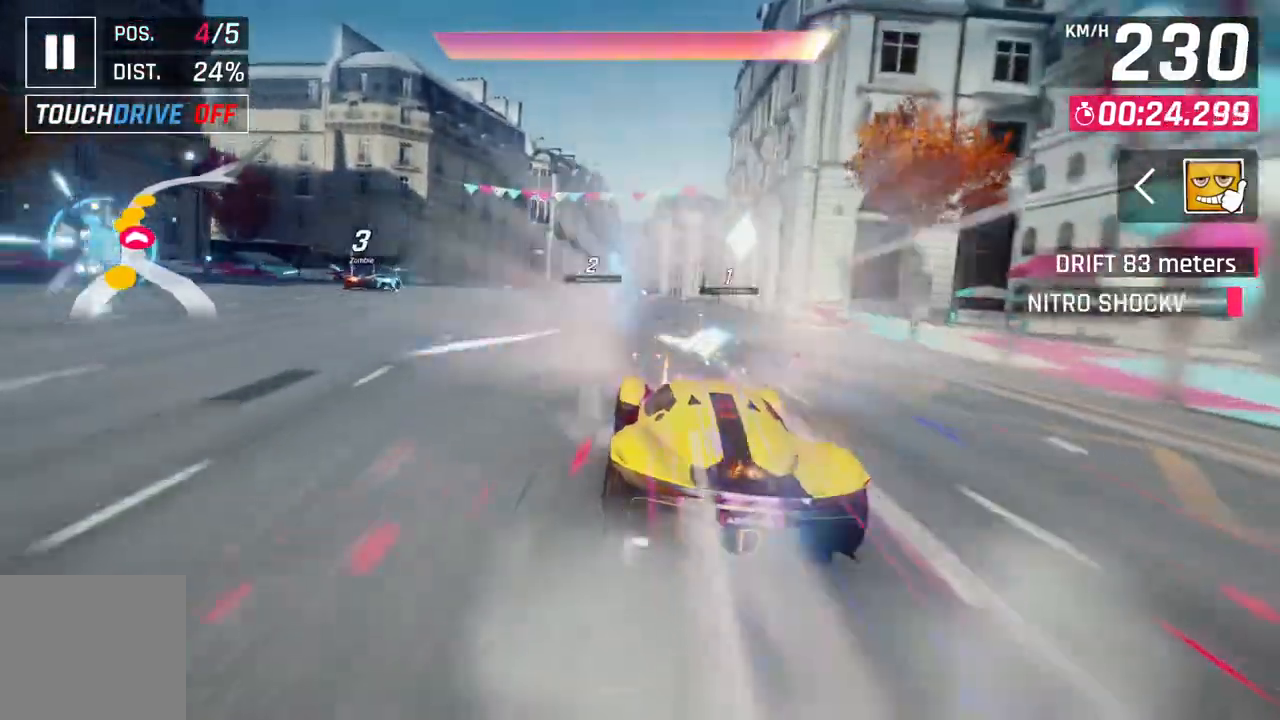
{"buttons": [], "left_stick": "center", "right_stick": "center", "events": []}
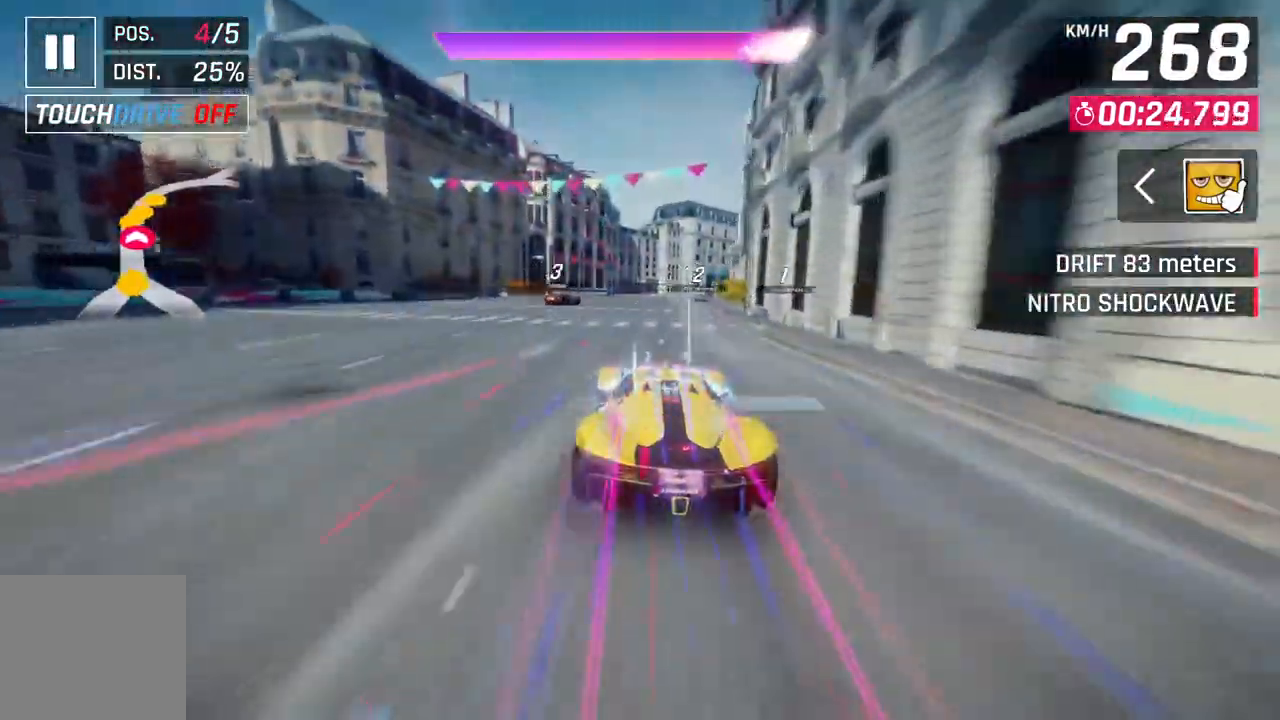
{"buttons": [], "left_stick": "up-right", "right_stick": "center", "events": [[100, "left_stick", "up-right"]]}
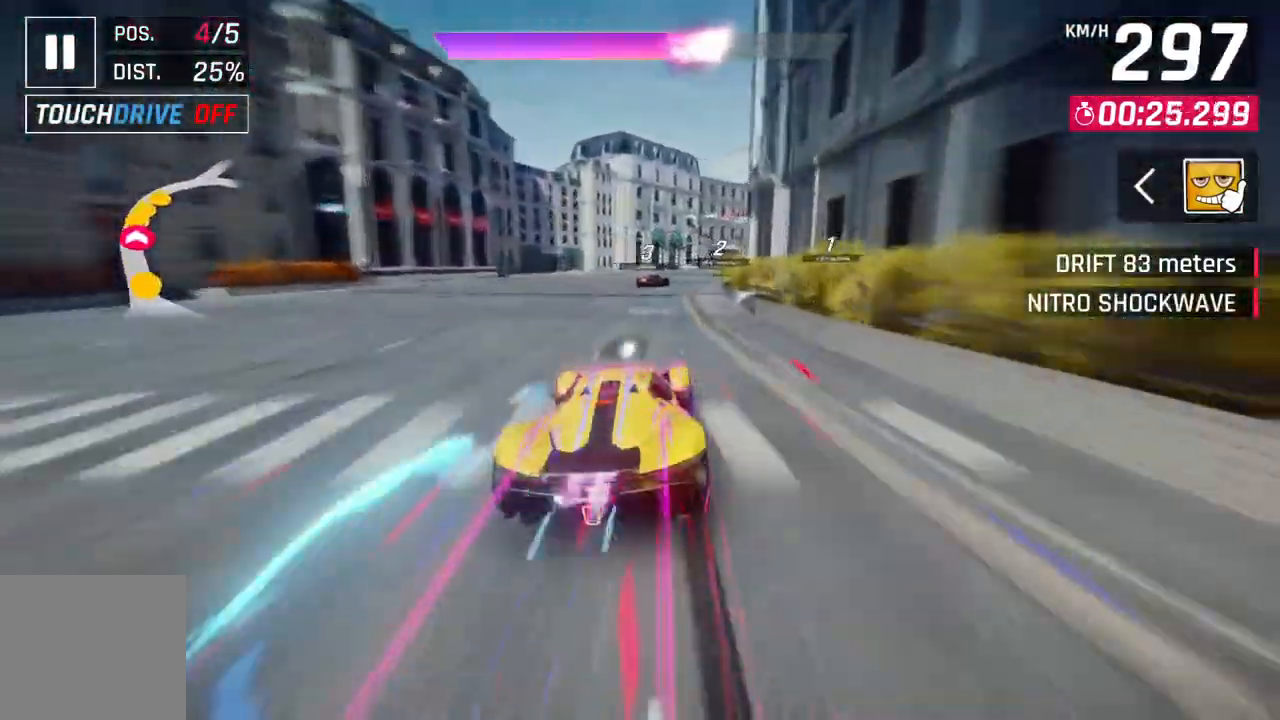
{"buttons": [], "left_stick": "right", "right_stick": "center", "events": [[200, "left_stick", "center"], [317, "left_stick", "right"]]}
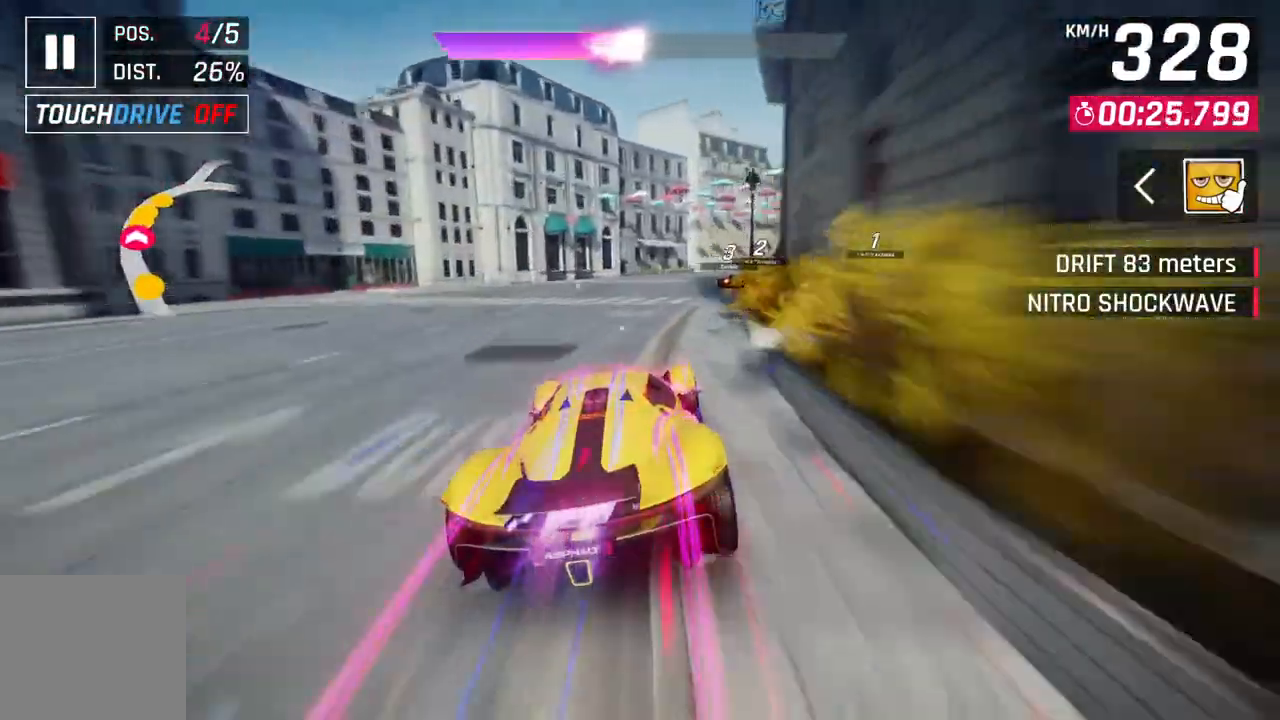
{"buttons": [], "left_stick": "right", "right_stick": "center", "events": []}
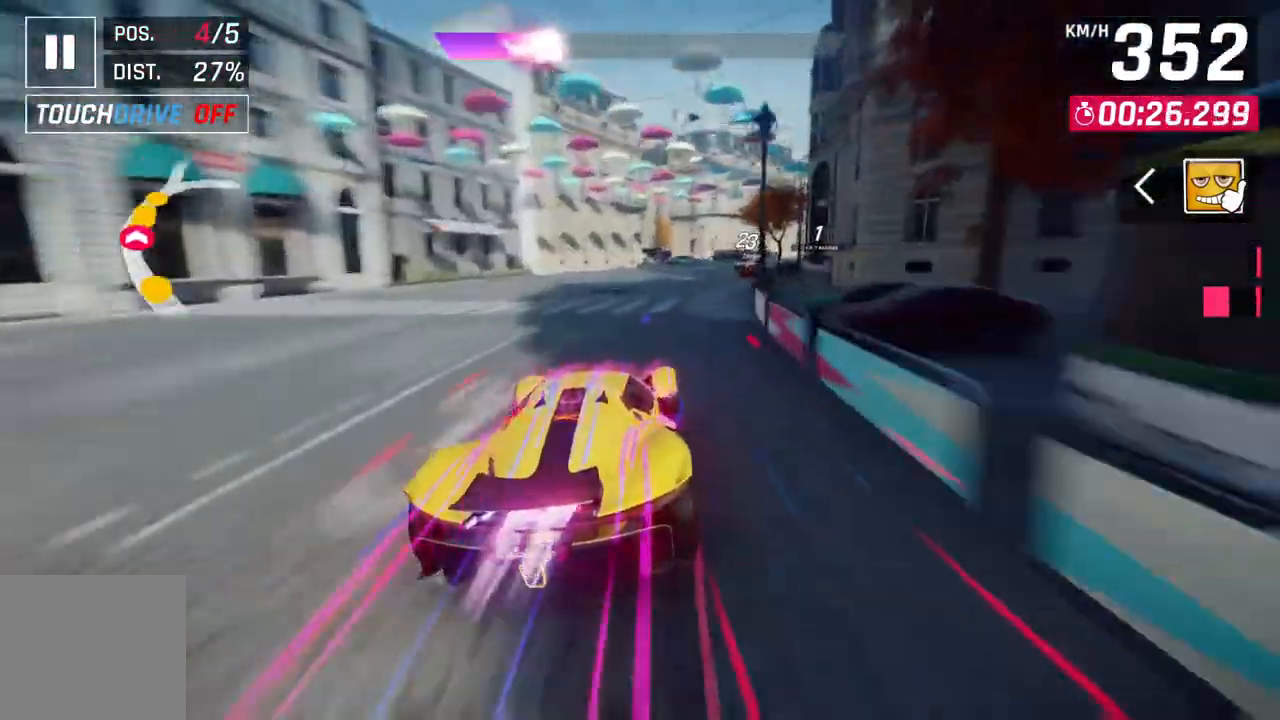
{"buttons": [], "left_stick": "up-right", "right_stick": "center", "events": [[150, "left_stick", "up-right"]]}
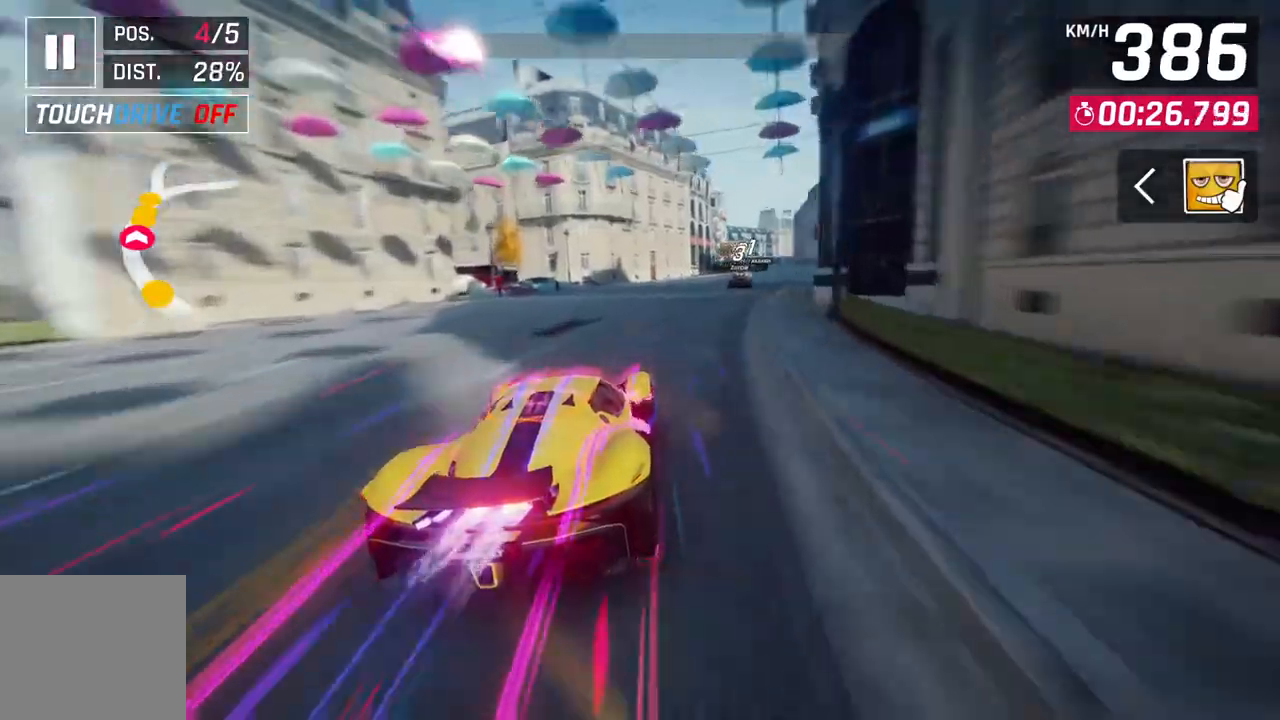
{"buttons": [], "left_stick": "up-right", "right_stick": "center", "events": []}
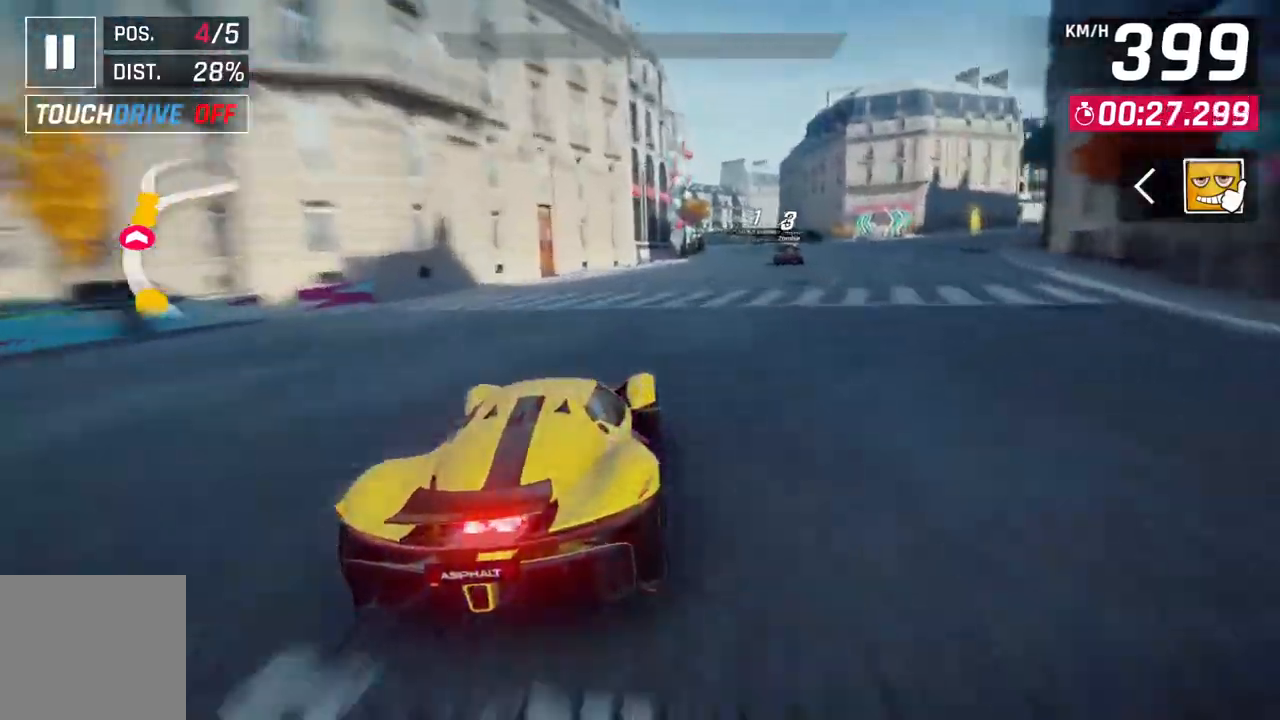
{"buttons": [], "left_stick": "up-right", "right_stick": "center", "events": []}
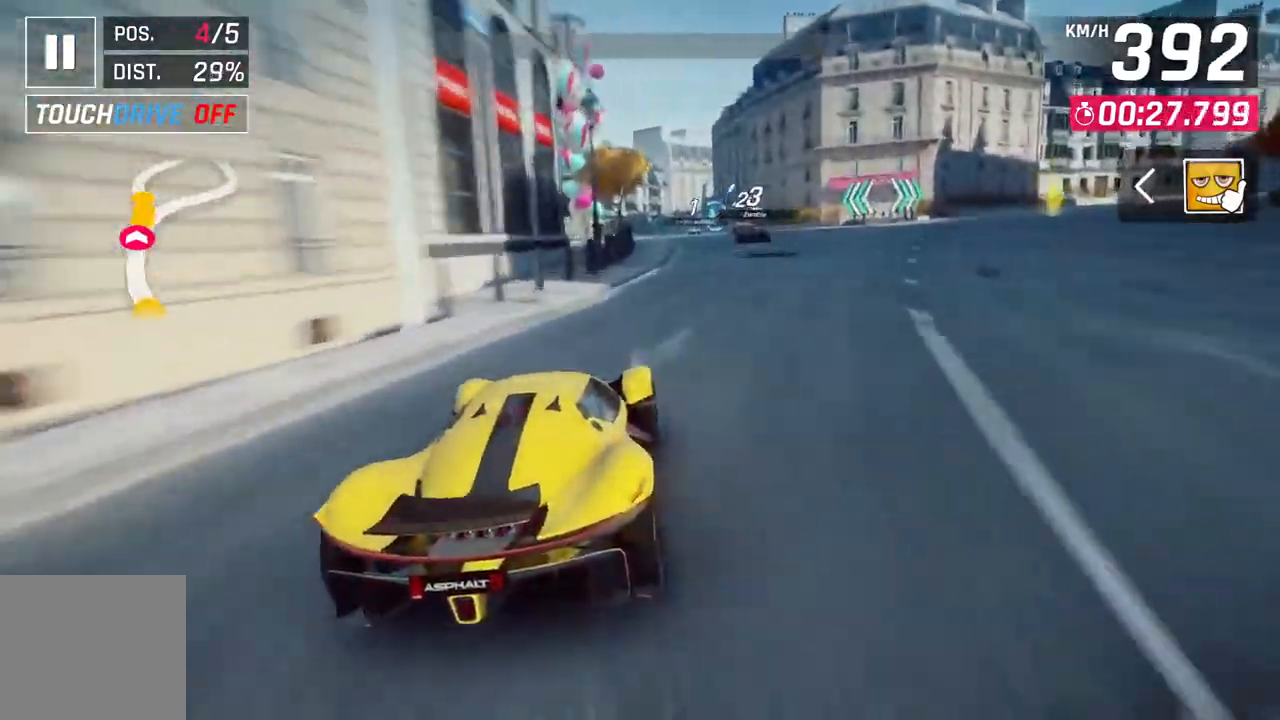
{"buttons": ["L2"], "left_stick": "center", "right_stick": "center", "events": [[183, "L2", "down"], [200, "left_stick", "center"]]}
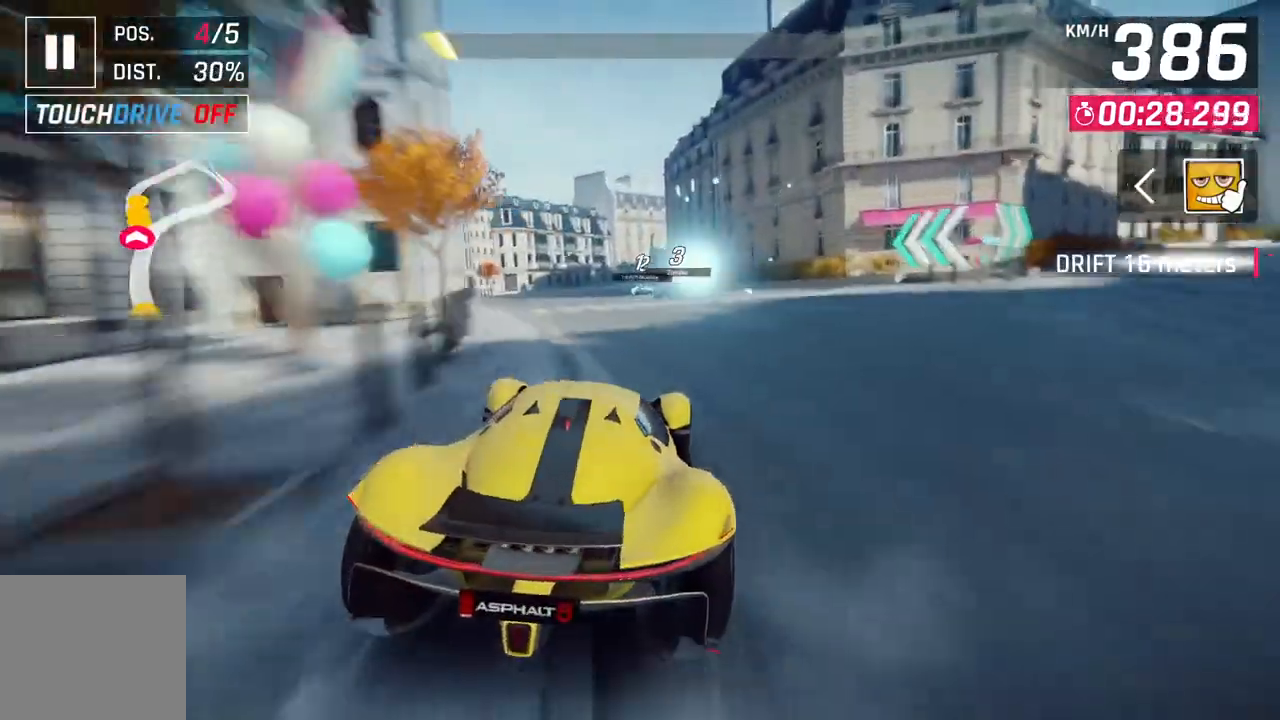
{"buttons": ["L2"], "left_stick": "center", "right_stick": "center", "events": [[200, "L2", "up"], [283, "L2", "down"]]}
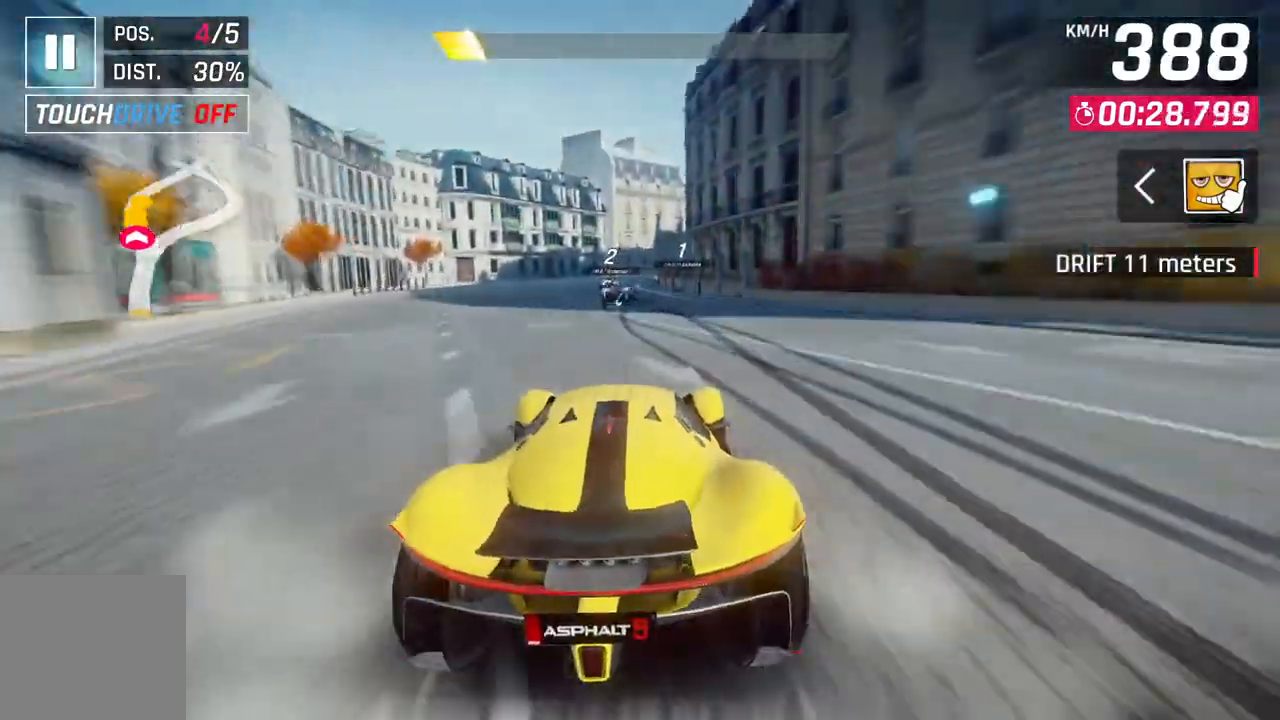
{"buttons": [], "left_stick": "center", "right_stick": "center", "events": [[233, "A", "down"], [233, "L2", "up"], [317, "left_stick", "up-left"], [483, "A", "up"], [500, "left_stick", "center"]]}
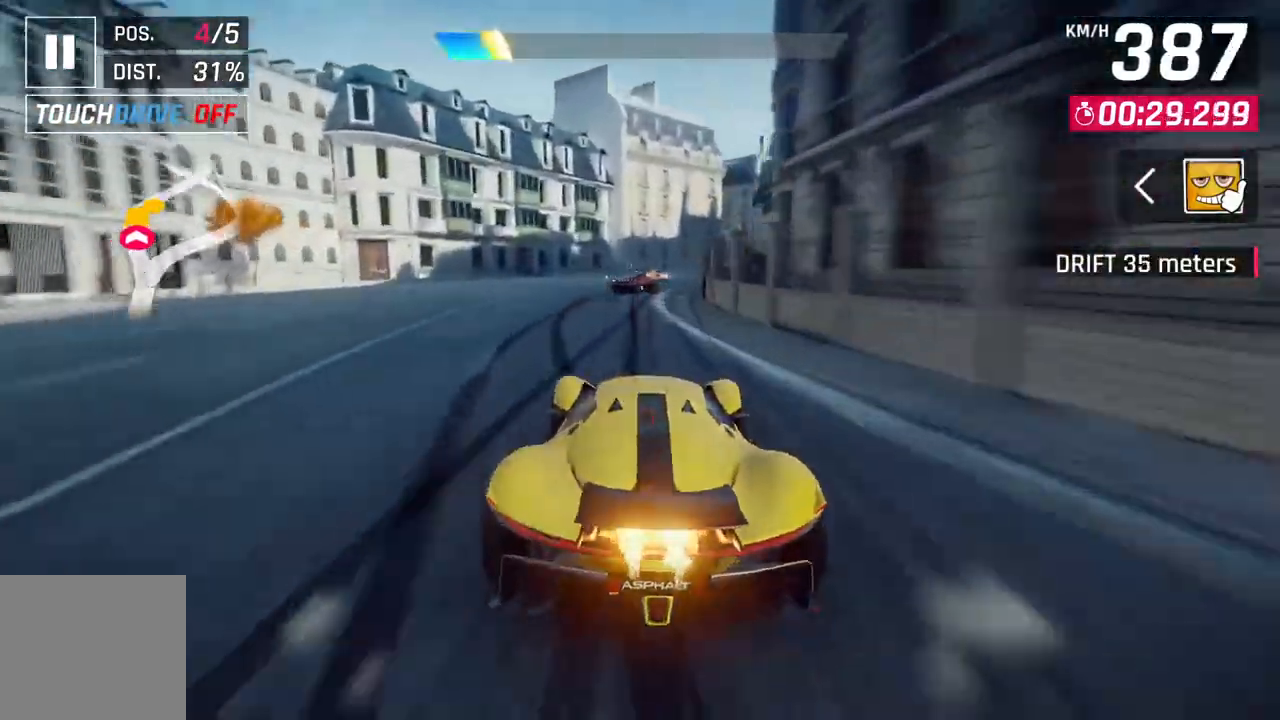
{"buttons": [], "left_stick": "right", "right_stick": "center", "events": [[133, "L2", "down"], [133, "left_stick", "right"], [283, "L2", "up"]]}